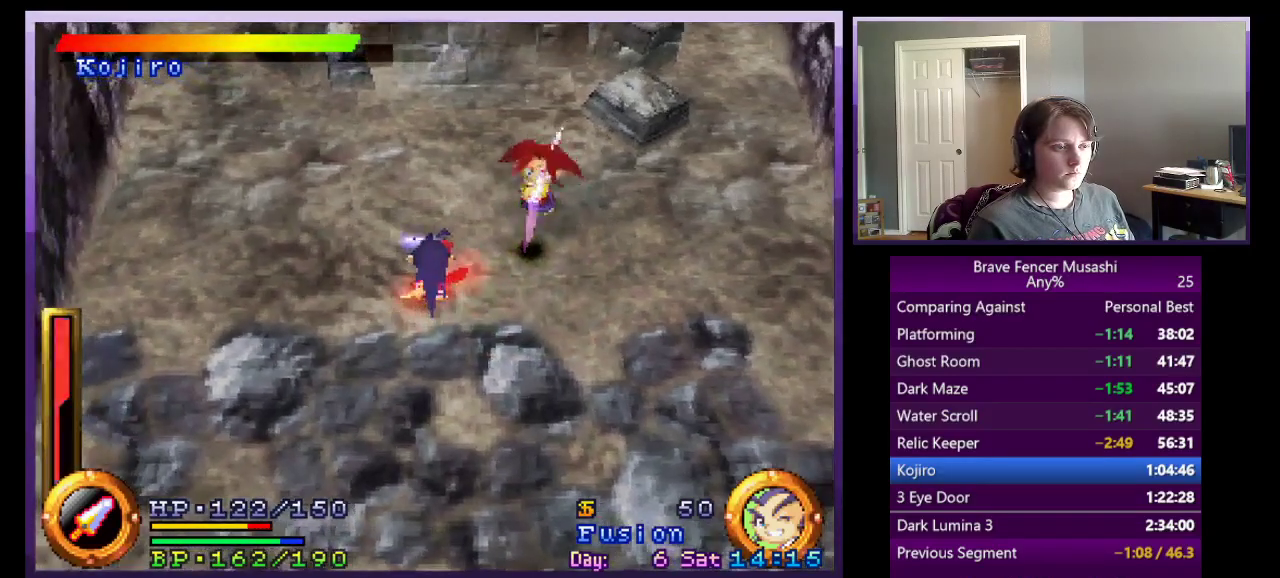
Gameplay with a controller (PlayStation layout); each line is a JSON object with the inputs held at the frame after it. "events" lists button and stick changes between this image and that frame as [ms after this image, input, new state], when the widget could be followed in between.
{"buttons": ["R1"], "left_stick": "center", "right_stick": "center"}
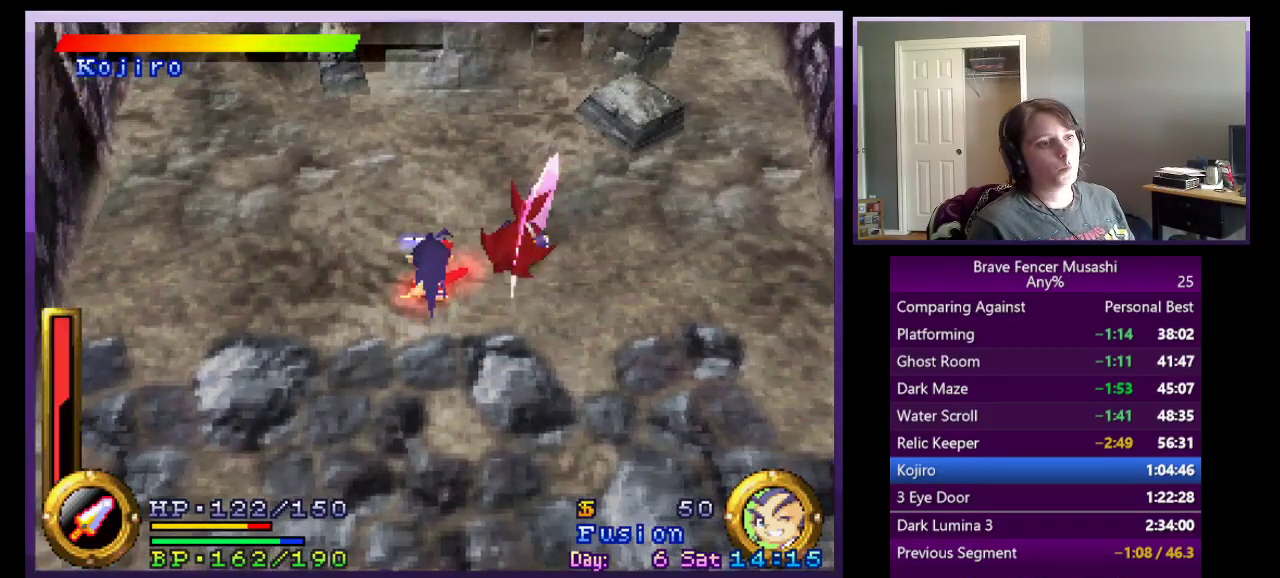
{"buttons": ["R1"], "left_stick": "down-right", "right_stick": "center", "events": [[217, "left_stick", "down-right"]]}
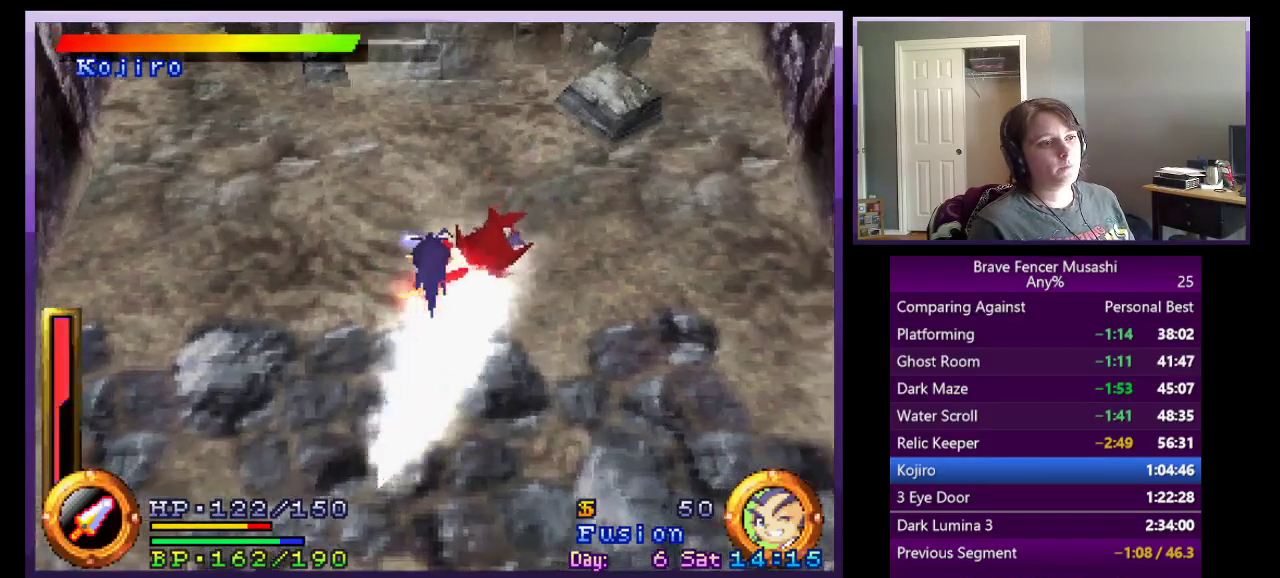
{"buttons": ["R1"], "left_stick": "right", "right_stick": "center", "events": [[150, "left_stick", "center"], [200, "left_stick", "down-right"], [333, "TRIANGLE", "down"], [333, "left_stick", "right"], [450, "TRIANGLE", "up"]]}
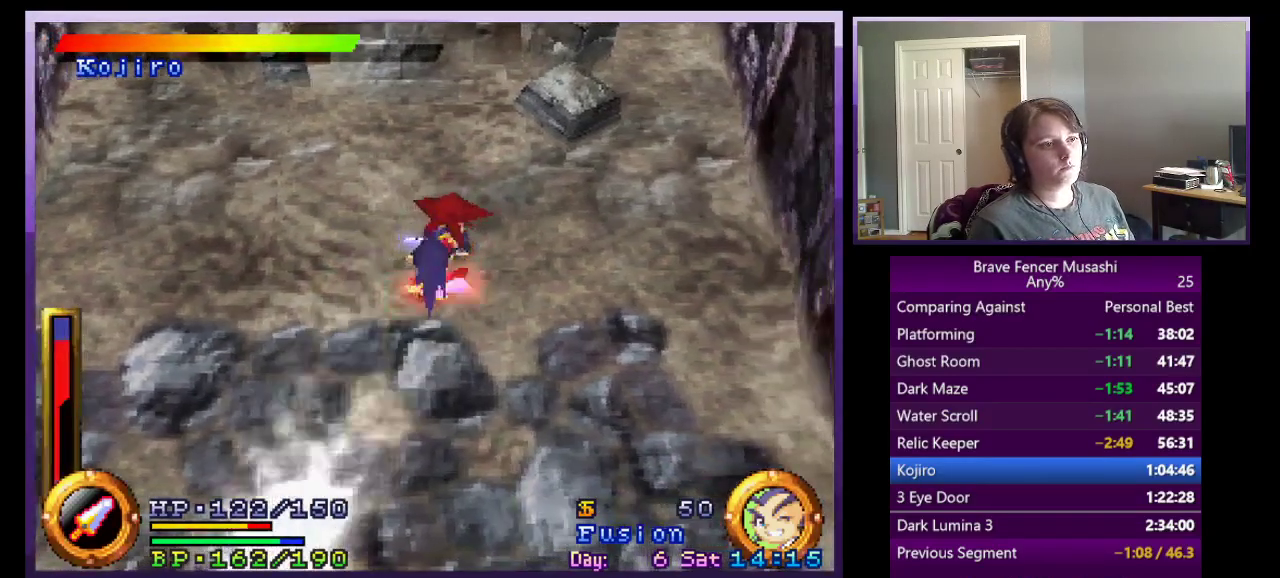
{"buttons": ["R1"], "left_stick": "left", "right_stick": "center", "events": [[217, "left_stick", "center"], [383, "left_stick", "left"]]}
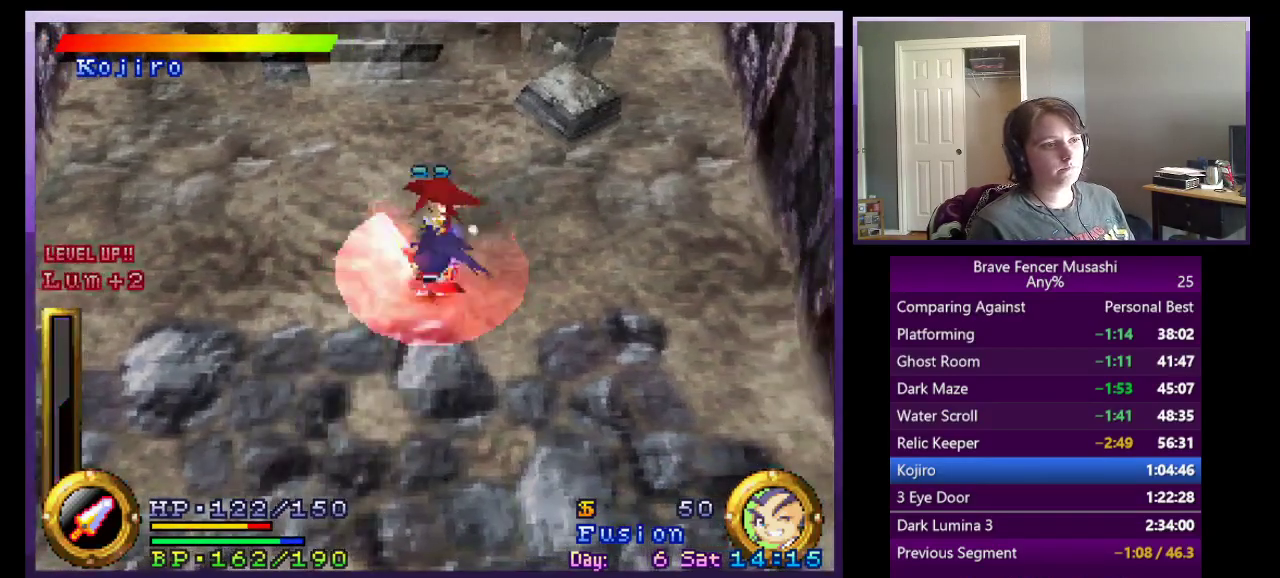
{"buttons": ["R1"], "left_stick": "up-left", "right_stick": "center", "events": [[500, "left_stick", "up-left"]]}
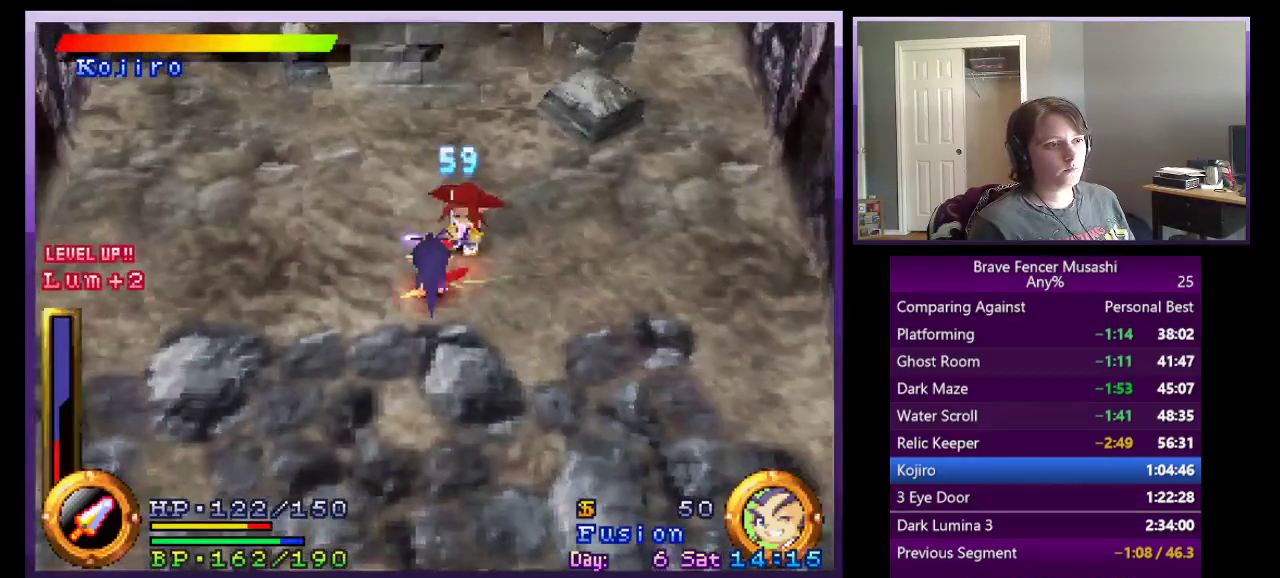
{"buttons": ["R1"], "left_stick": "down-right", "right_stick": "center", "events": [[417, "left_stick", "center"], [483, "left_stick", "down-right"]]}
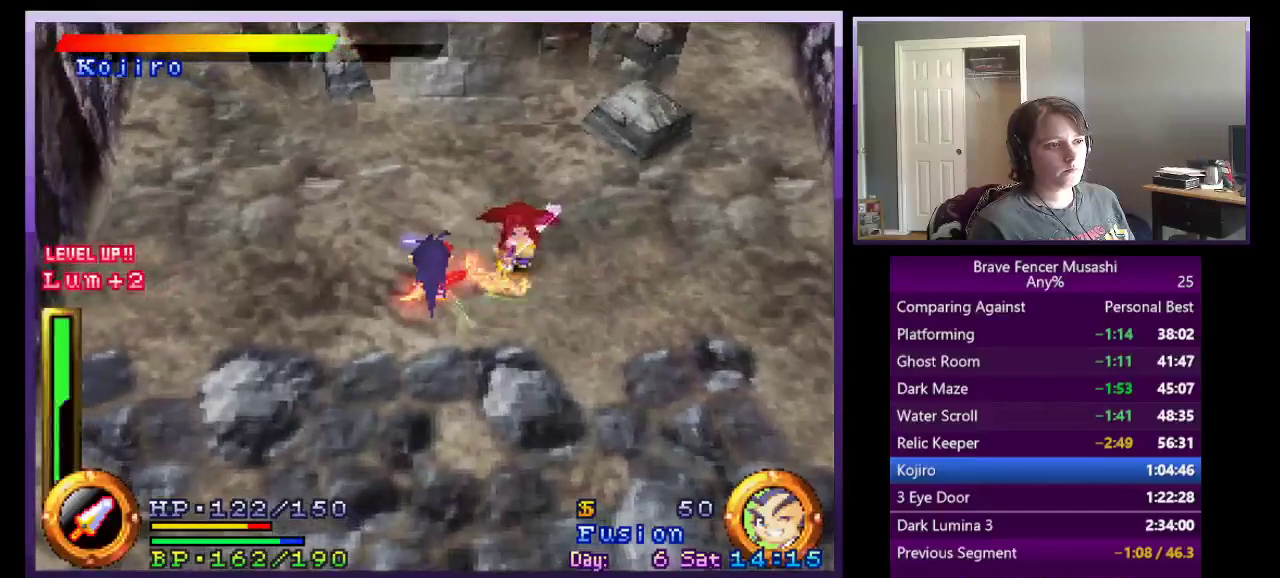
{"buttons": ["R1"], "left_stick": "right", "right_stick": "center", "events": [[483, "left_stick", "right"]]}
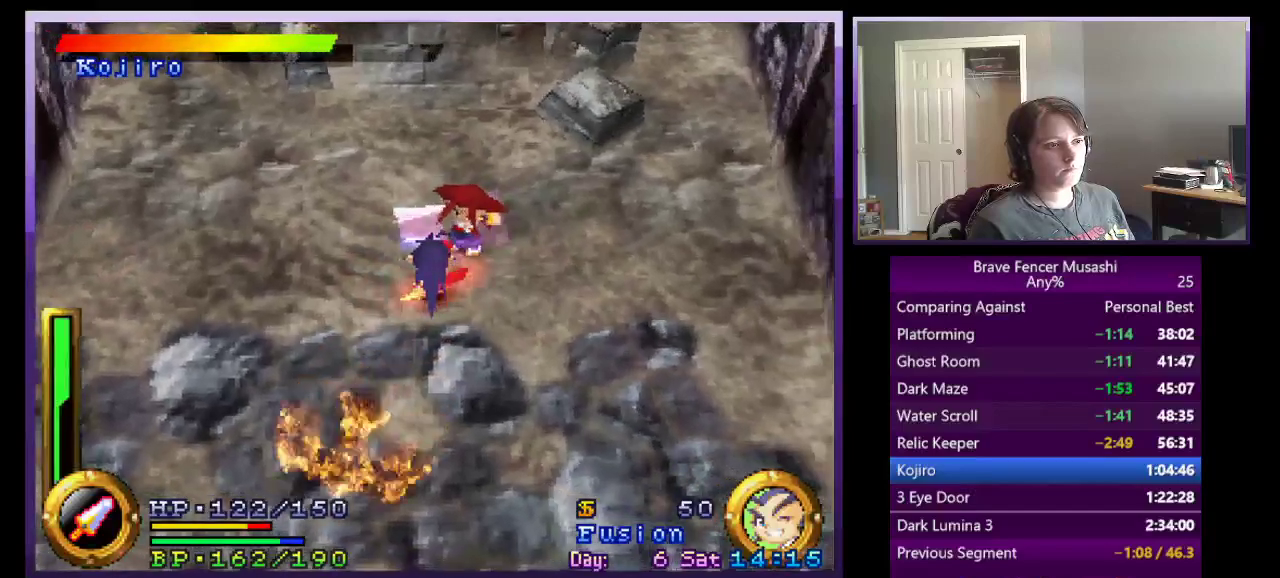
{"buttons": ["R1"], "left_stick": "center", "right_stick": "center", "events": [[117, "left_stick", "up-right"], [133, "TRIANGLE", "down"], [250, "TRIANGLE", "up"], [300, "left_stick", "right"], [367, "left_stick", "center"]]}
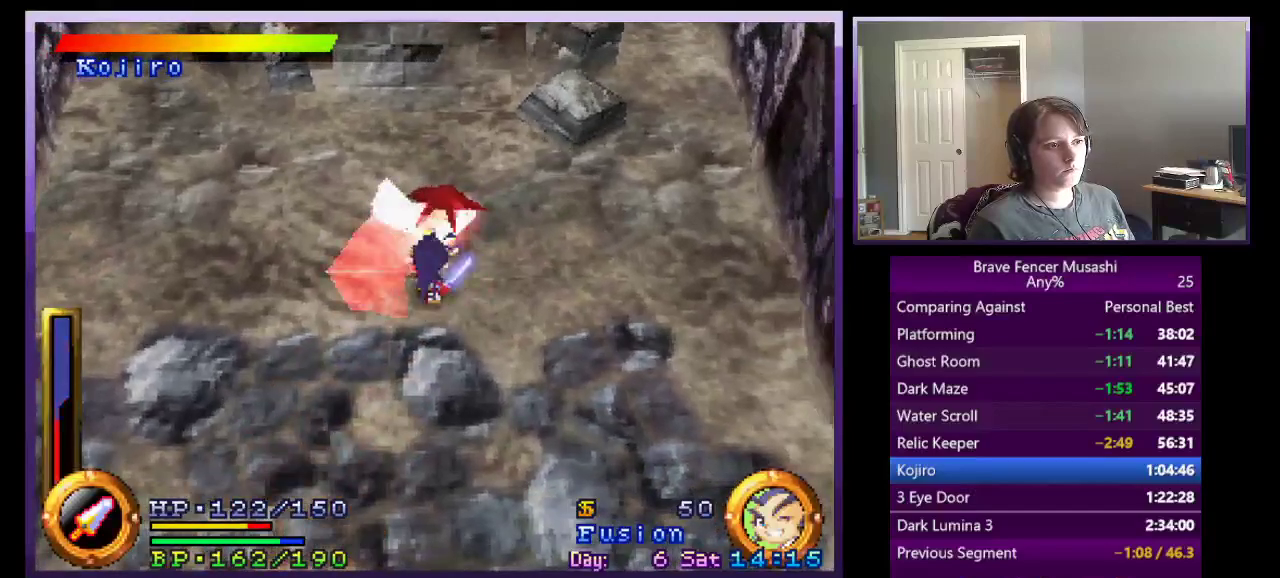
{"buttons": ["R1"], "left_stick": "up-left", "right_stick": "center", "events": [[450, "left_stick", "up-left"]]}
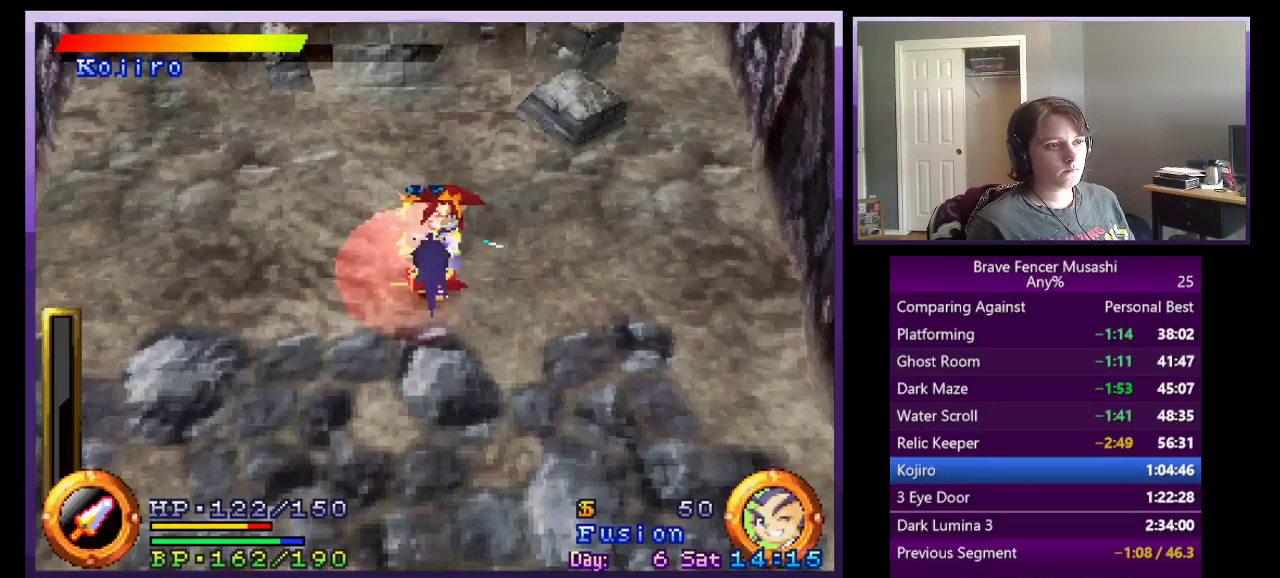
{"buttons": ["R1"], "left_stick": "up-left", "right_stick": "center", "events": [[33, "left_stick", "left"], [217, "left_stick", "up-left"]]}
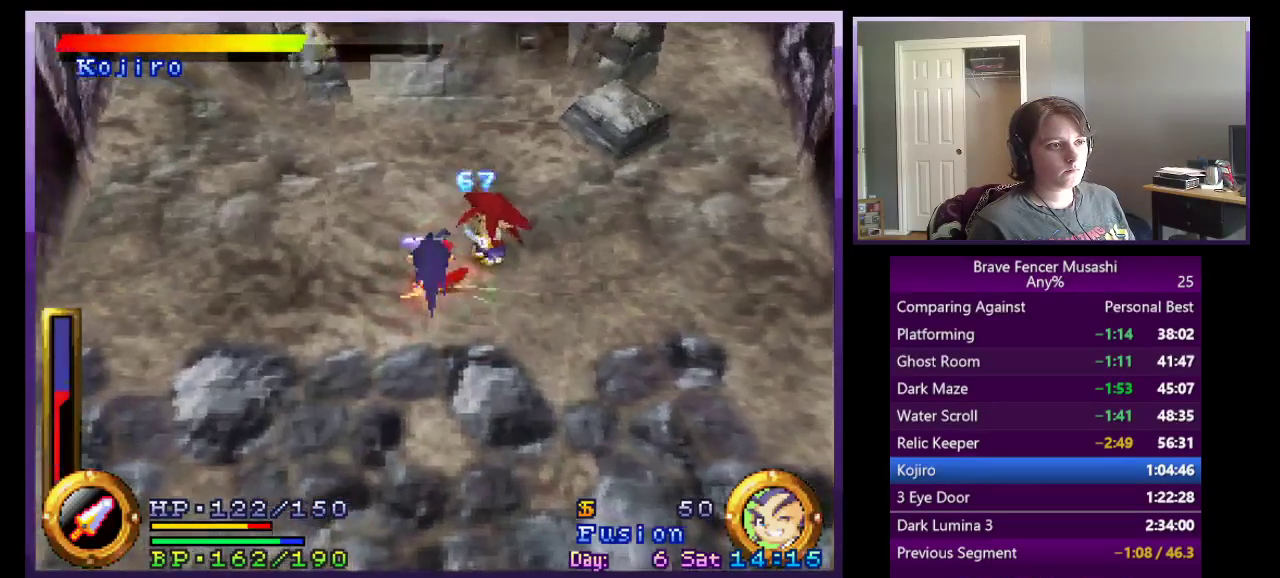
{"buttons": ["R1"], "left_stick": "up-left", "right_stick": "center", "events": []}
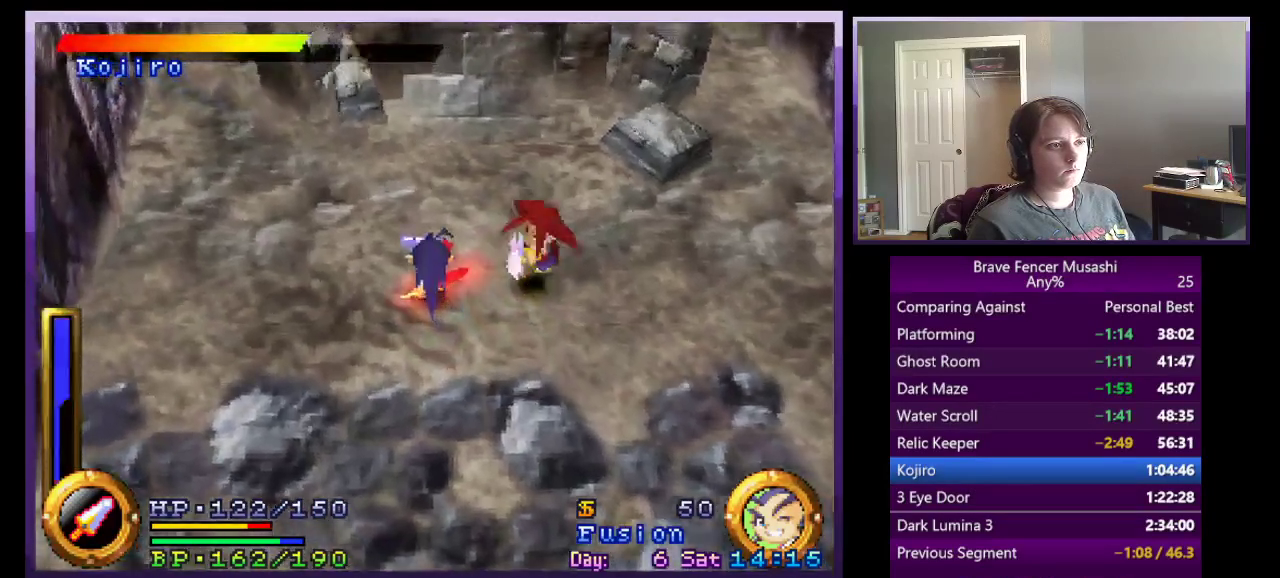
{"buttons": ["R1"], "left_stick": "center", "right_stick": "center", "events": [[50, "left_stick", "center"]]}
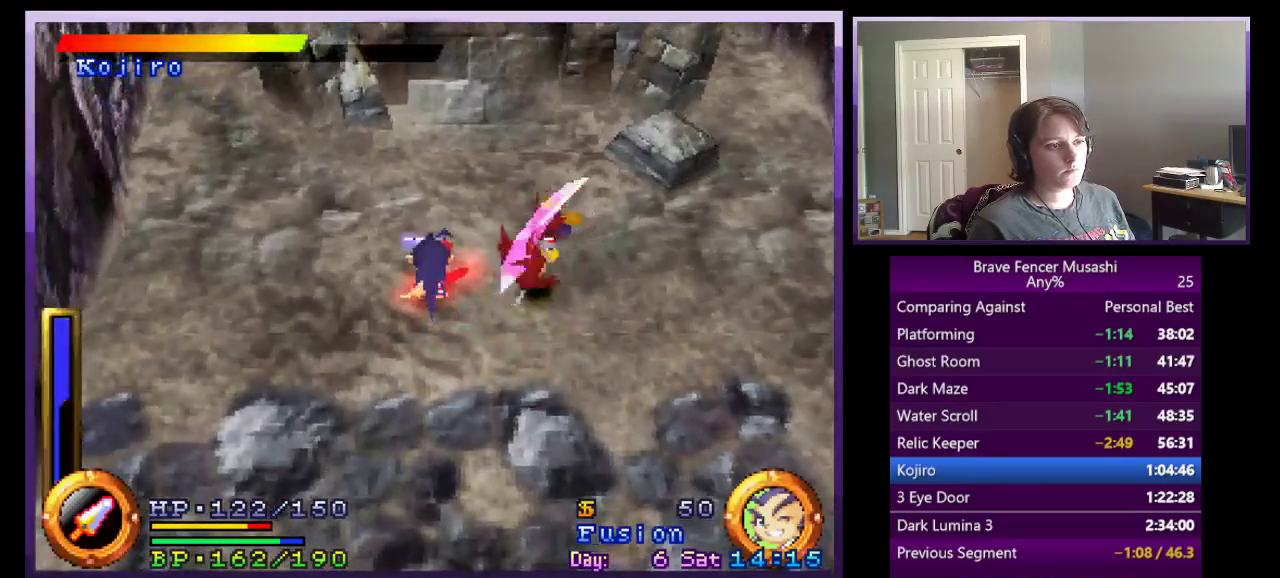
{"buttons": ["R1"], "left_stick": "center", "right_stick": "center", "events": []}
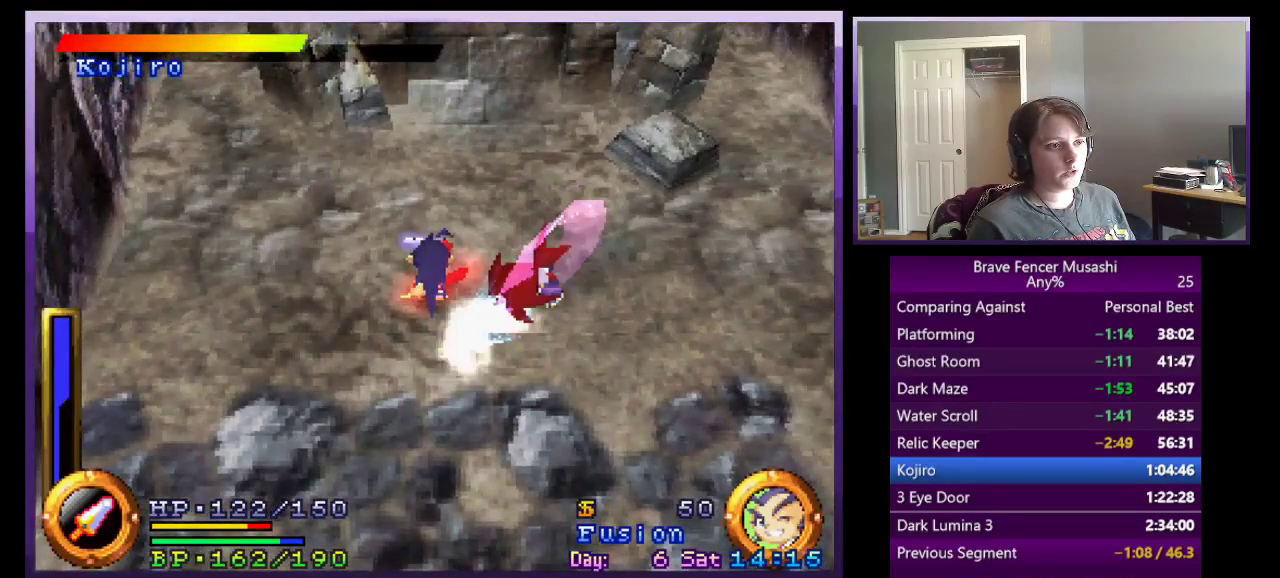
{"buttons": ["R1"], "left_stick": "down-right", "right_stick": "center", "events": [[233, "left_stick", "down-right"]]}
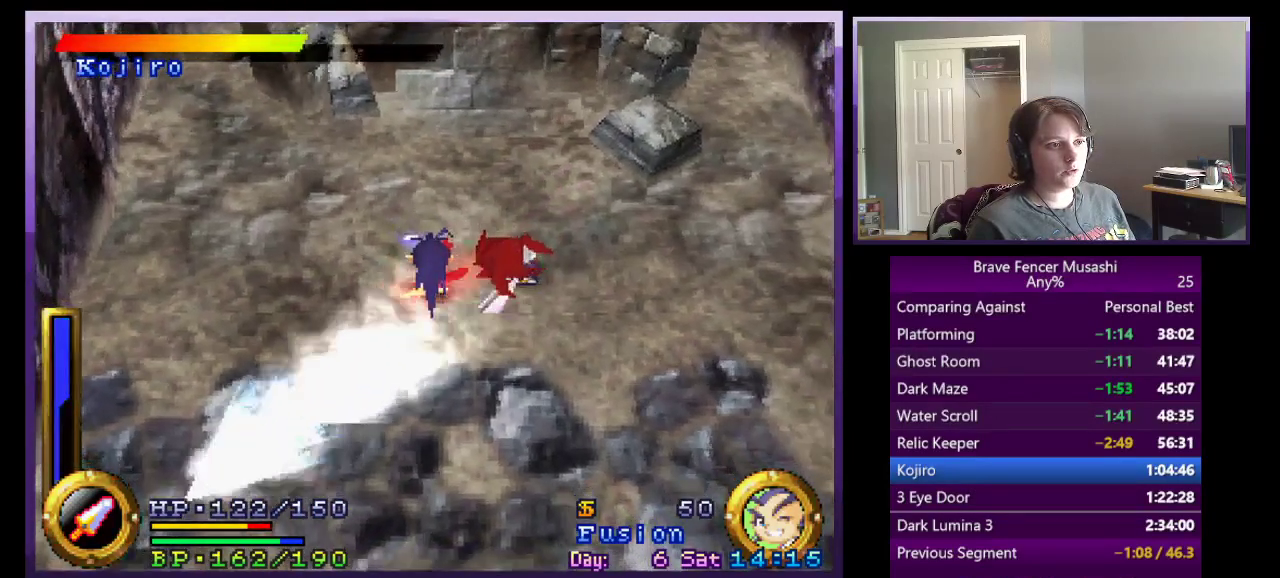
{"buttons": ["R1"], "left_stick": "down-right", "right_stick": "center", "events": [[333, "left_stick", "up-left"], [433, "left_stick", "down-right"]]}
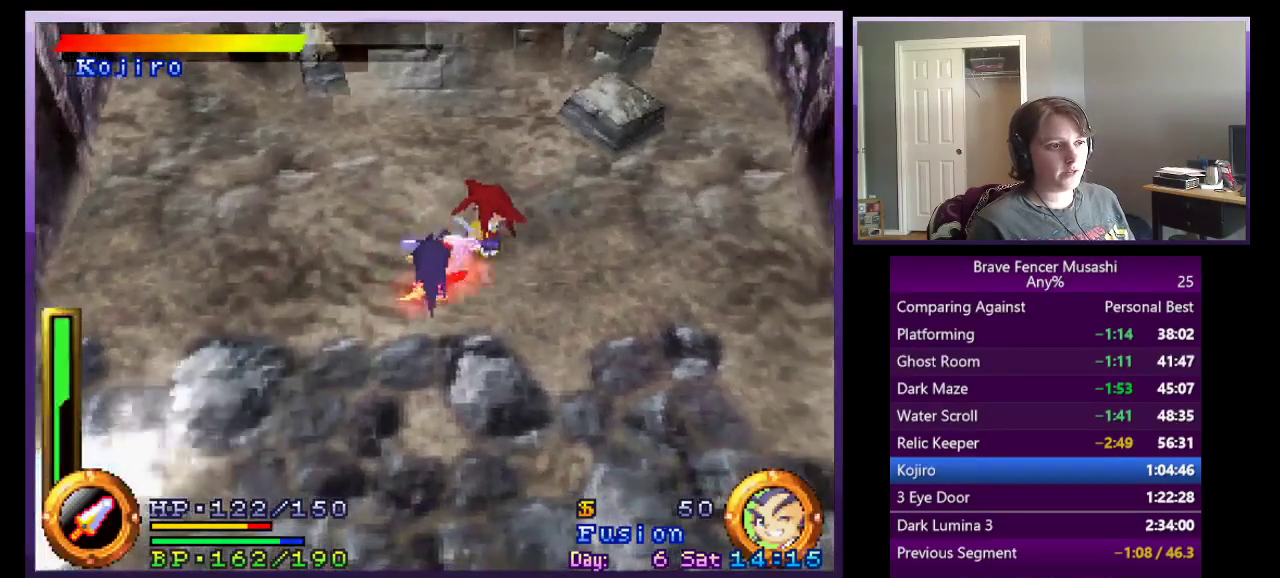
{"buttons": ["R1"], "left_stick": "center", "right_stick": "center", "events": [[100, "left_stick", "right"], [150, "TRIANGLE", "down"], [267, "TRIANGLE", "up"], [483, "left_stick", "center"]]}
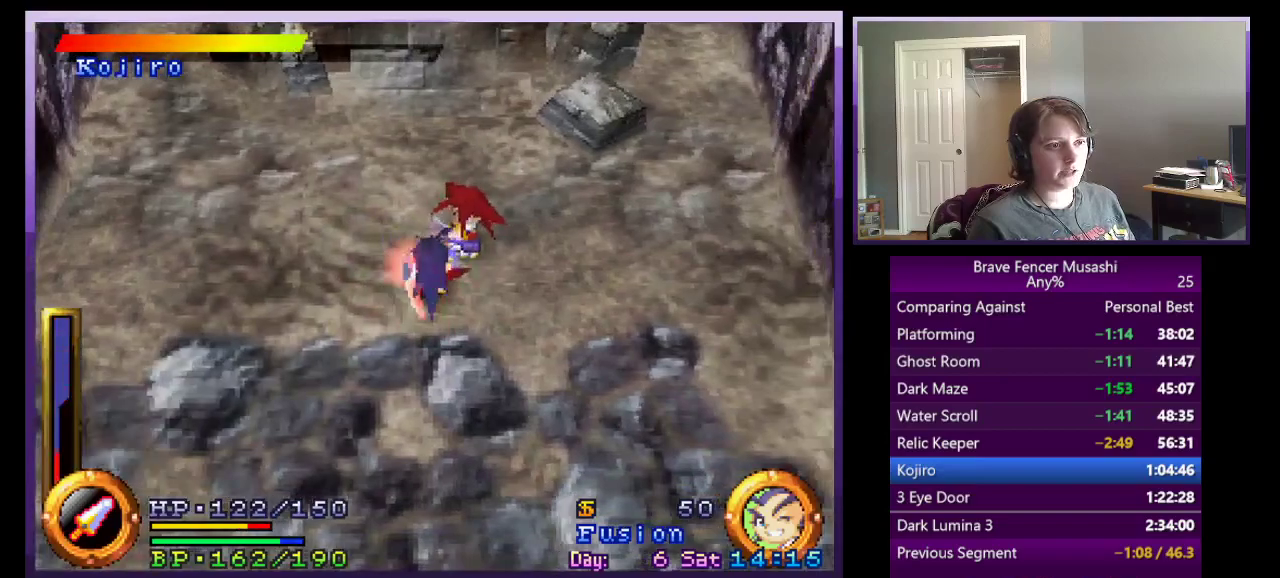
{"buttons": ["R1"], "left_stick": "down-right", "right_stick": "center", "events": [[183, "left_stick", "up-left"], [417, "left_stick", "down-right"]]}
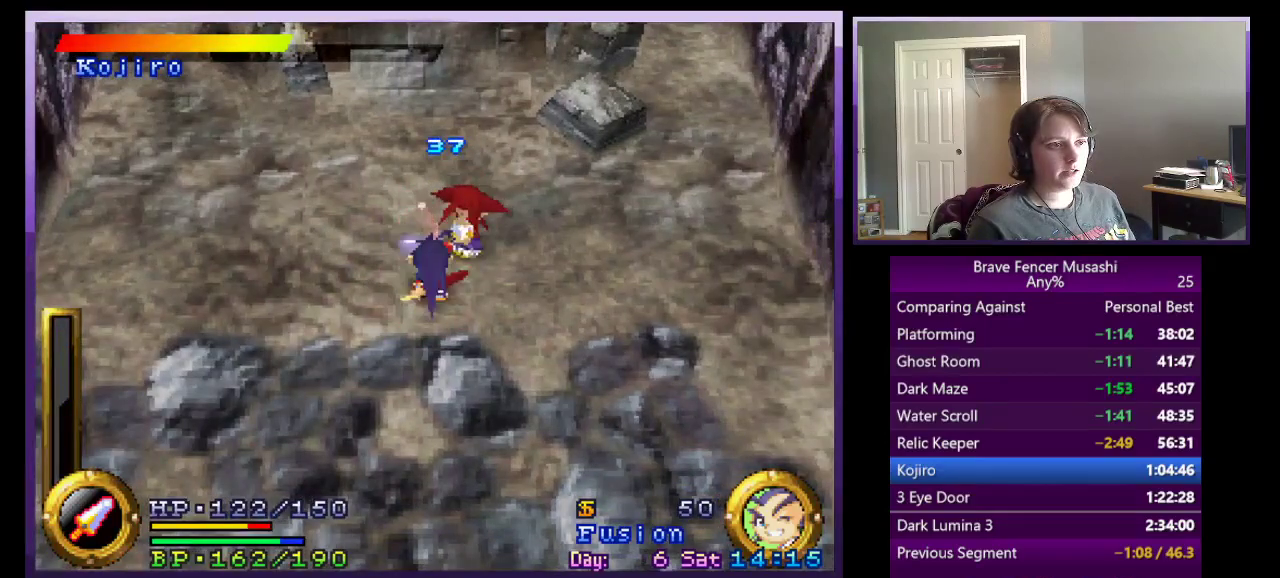
{"buttons": ["R1"], "left_stick": "right", "right_stick": "center", "events": [[133, "left_stick", "up-left"], [317, "left_stick", "down-right"], [383, "left_stick", "right"]]}
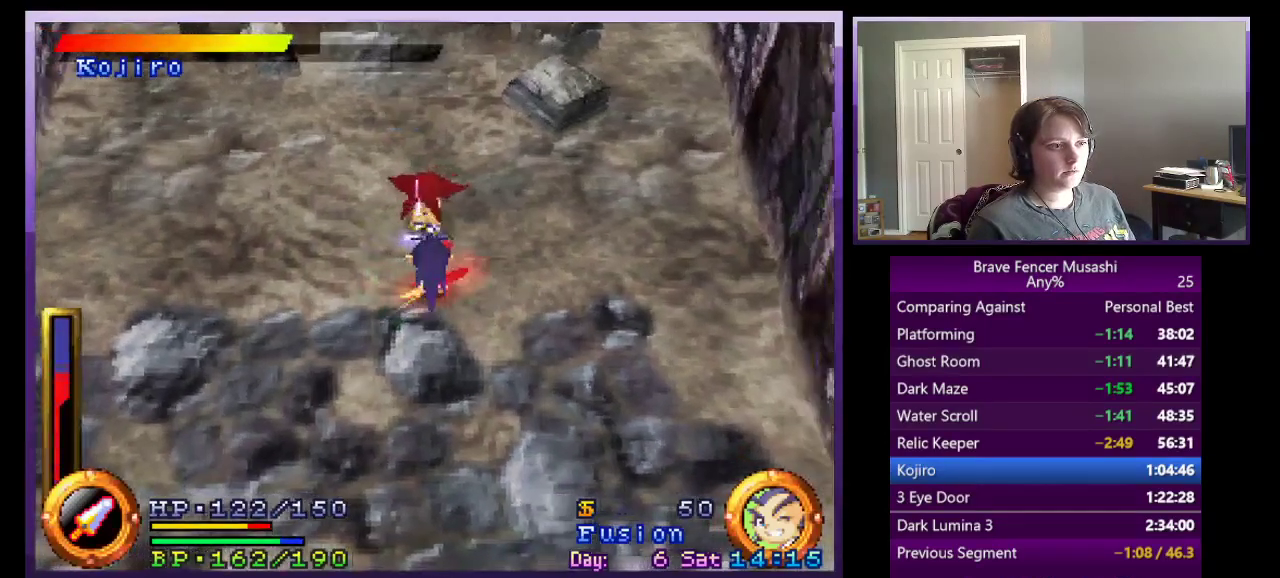
{"buttons": ["R1"], "left_stick": "up-right", "right_stick": "center", "events": [[483, "left_stick", "up-right"]]}
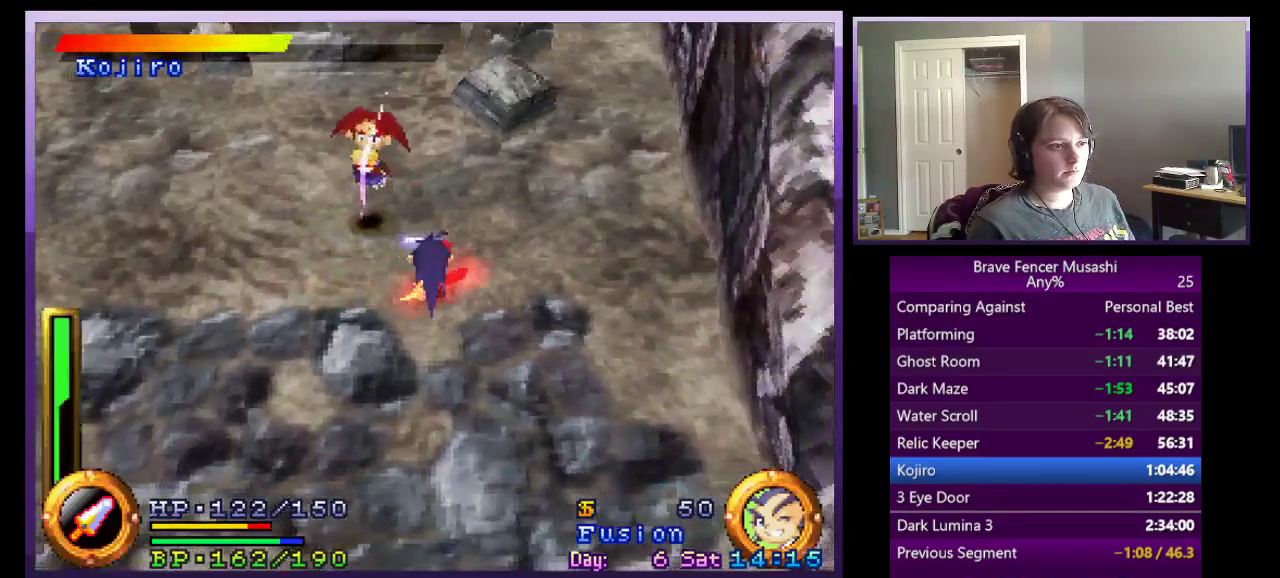
{"buttons": ["R1"], "left_stick": "center", "right_stick": "center", "events": [[183, "left_stick", "center"]]}
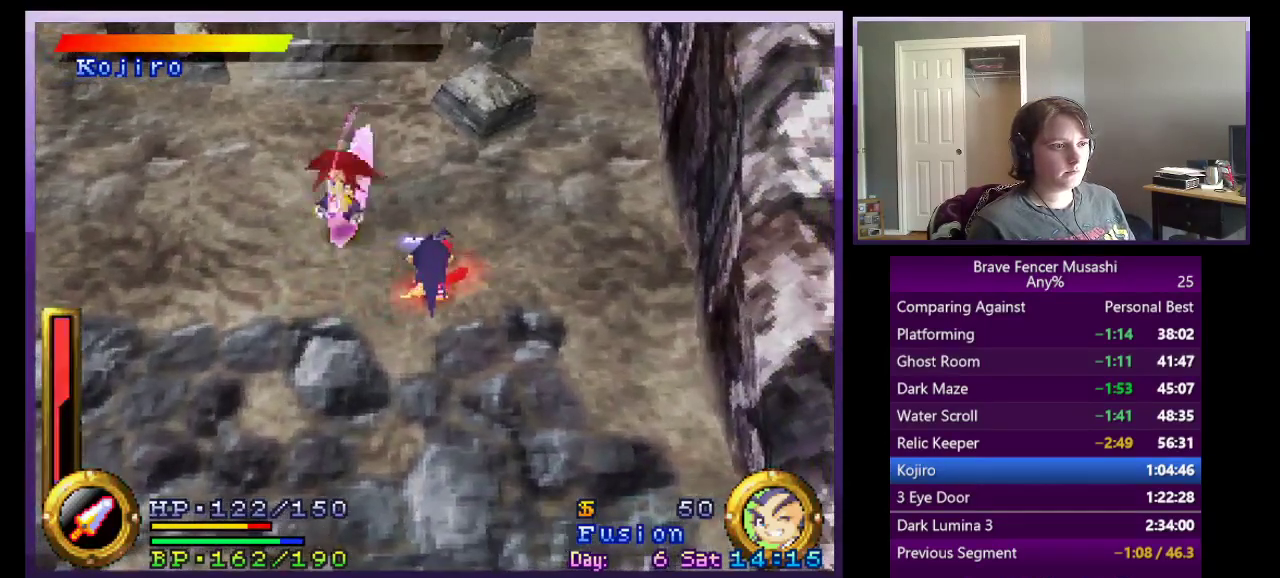
{"buttons": ["R1"], "left_stick": "left", "right_stick": "center", "events": [[300, "left_stick", "left"]]}
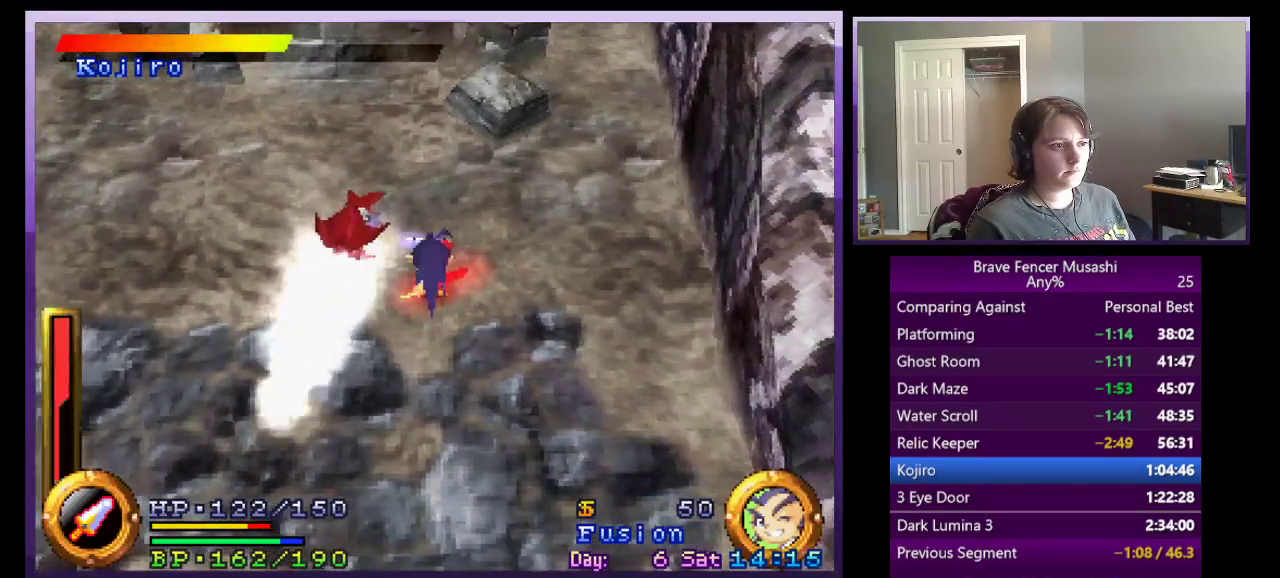
{"buttons": ["R1"], "left_stick": "left", "right_stick": "center", "events": []}
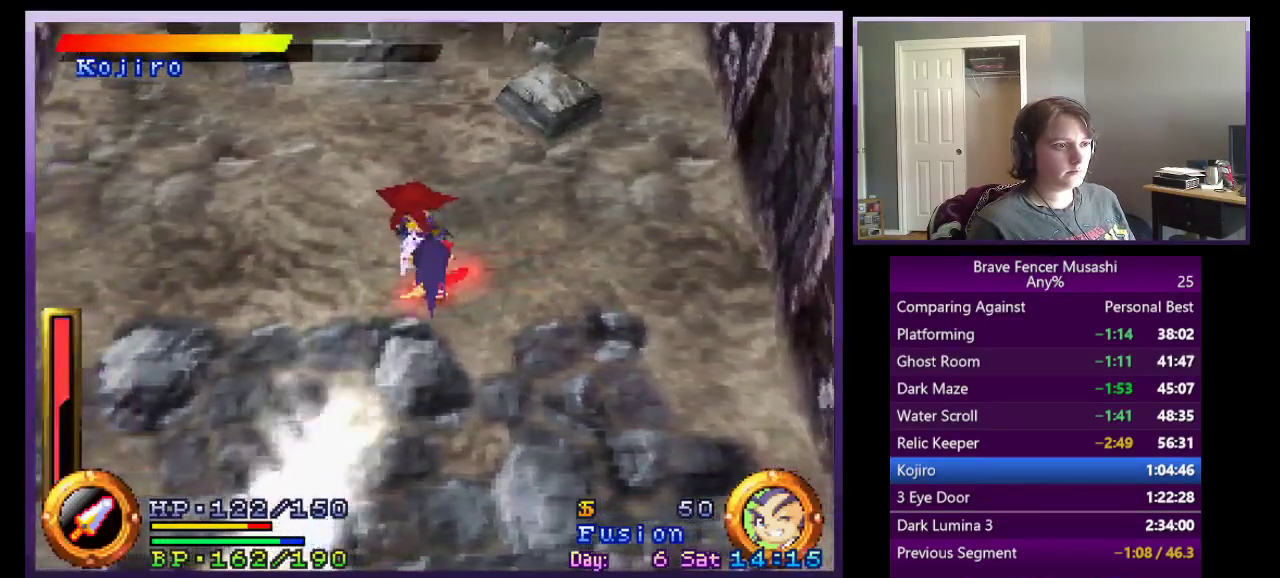
{"buttons": ["R1"], "left_stick": "center", "right_stick": "center", "events": [[17, "TRIANGLE", "down"], [150, "TRIANGLE", "up"], [217, "left_stick", "up-left"], [467, "left_stick", "center"]]}
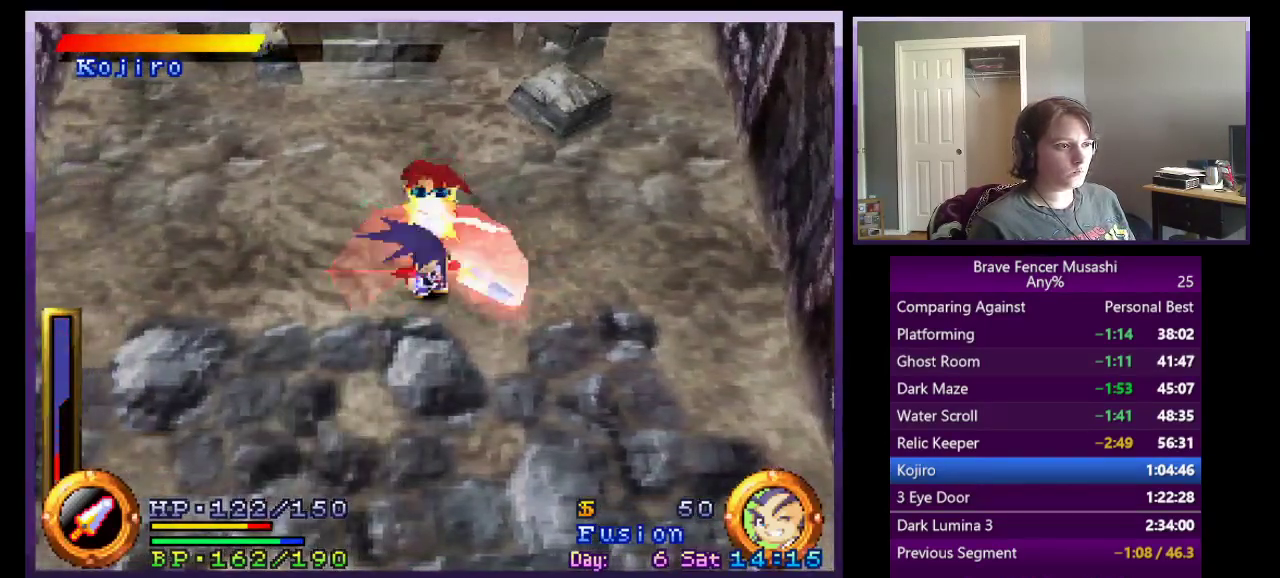
{"buttons": ["R1"], "left_stick": "left", "right_stick": "center", "events": [[200, "left_stick", "up-left"], [333, "left_stick", "left"]]}
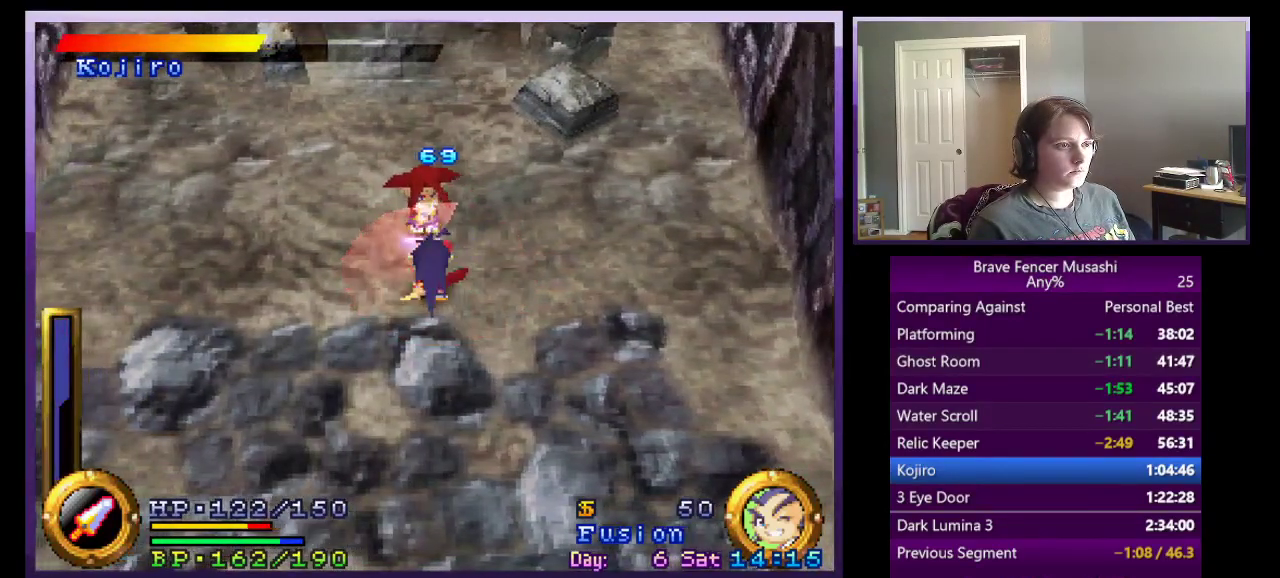
{"buttons": ["R1"], "left_stick": "up-left", "right_stick": "center", "events": [[267, "left_stick", "up-left"]]}
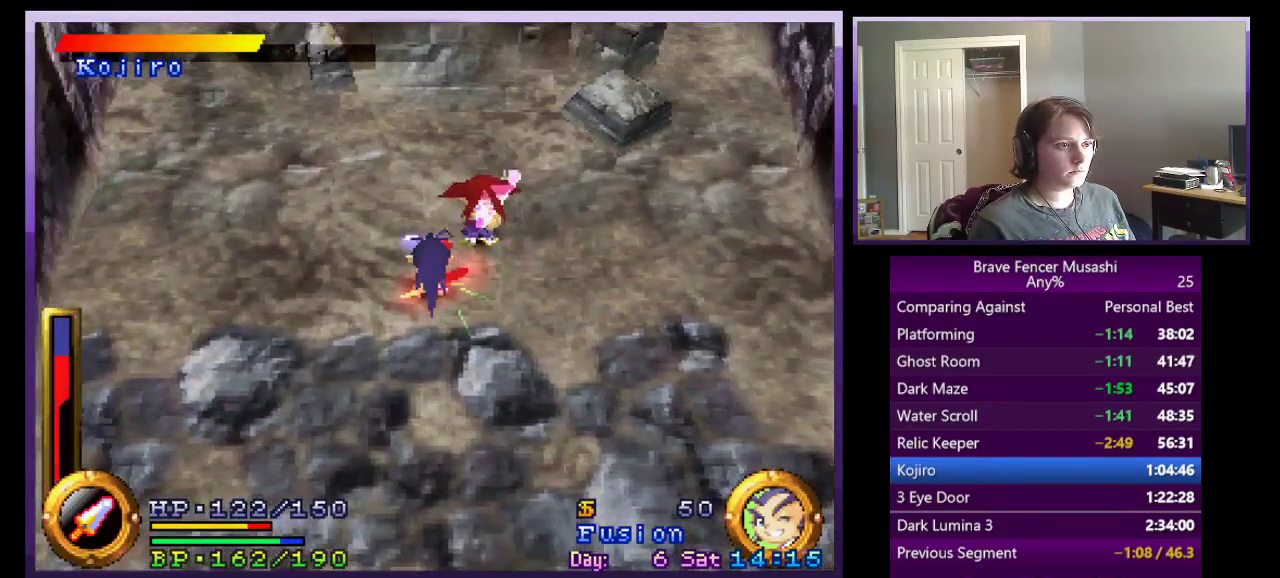
{"buttons": ["R1"], "left_stick": "right", "right_stick": "center", "events": [[183, "left_stick", "right"]]}
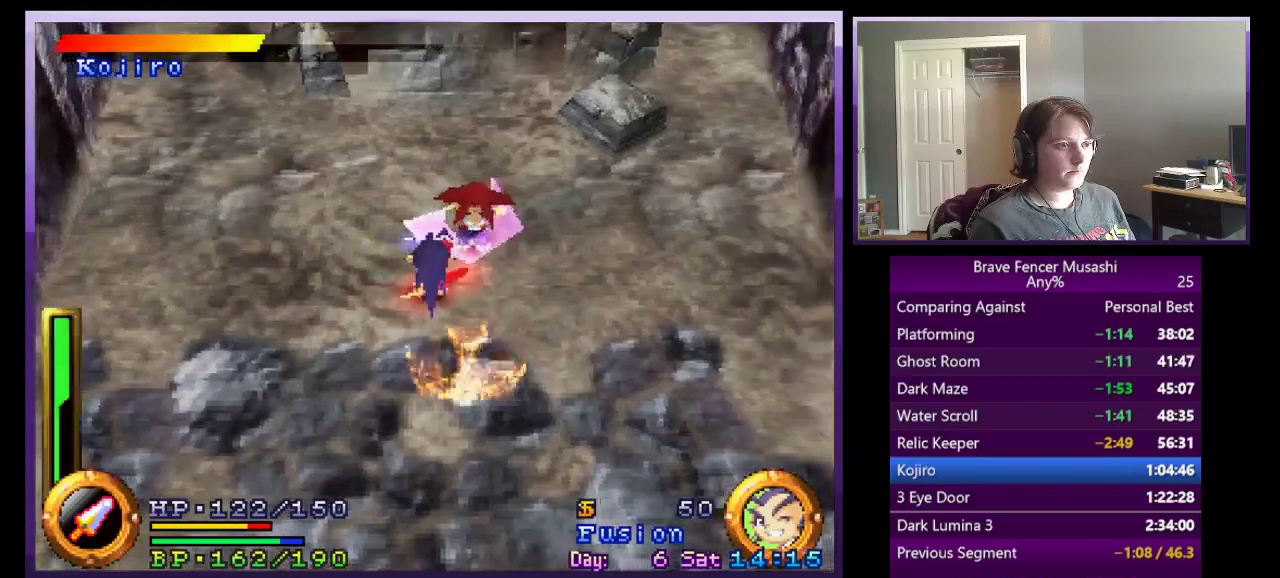
{"buttons": ["R1"], "left_stick": "center", "right_stick": "center", "events": [[217, "TRIANGLE", "down"], [317, "TRIANGLE", "up"], [317, "left_stick", "center"]]}
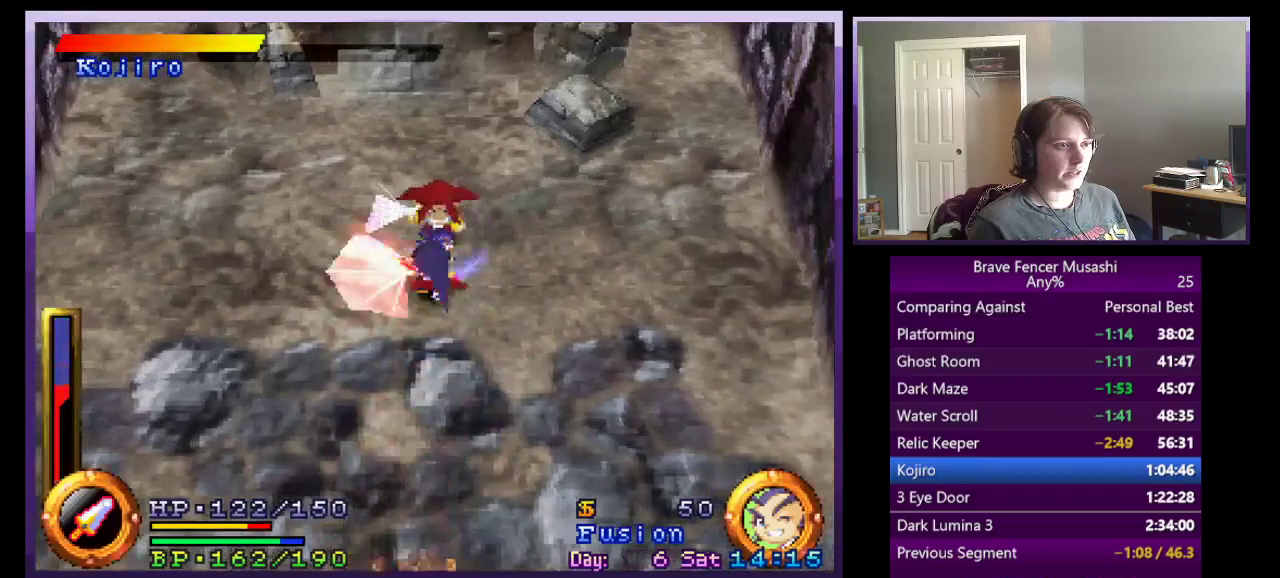
{"buttons": ["R1"], "left_stick": "center", "right_stick": "center", "events": []}
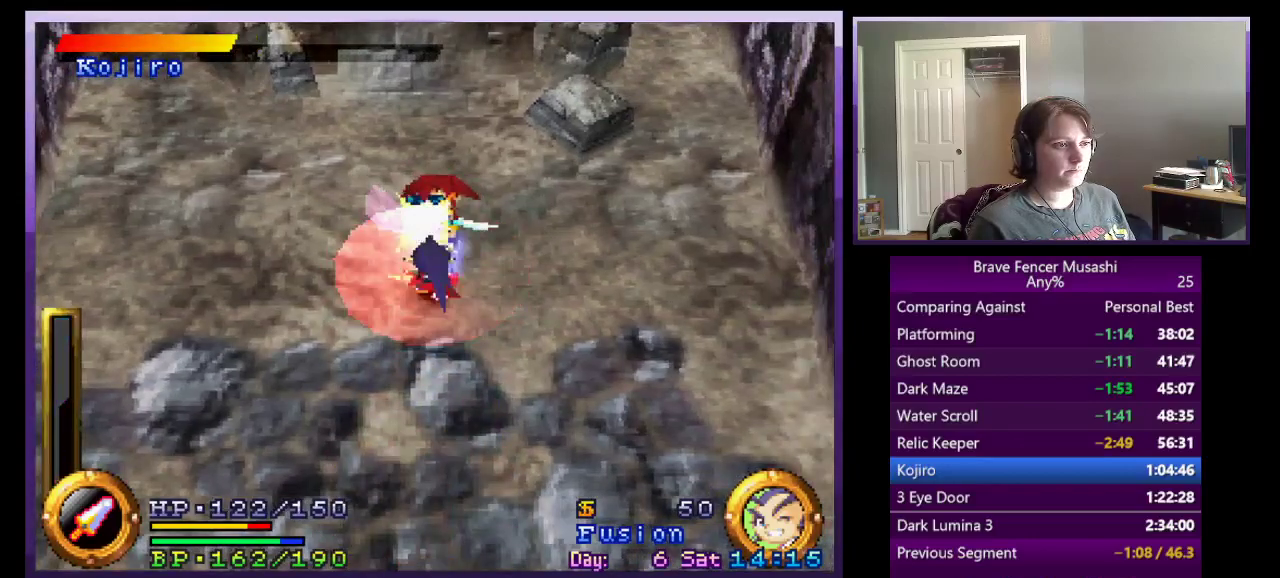
{"buttons": ["R1"], "left_stick": "left", "right_stick": "center", "events": [[200, "left_stick", "up-left"], [350, "left_stick", "left"]]}
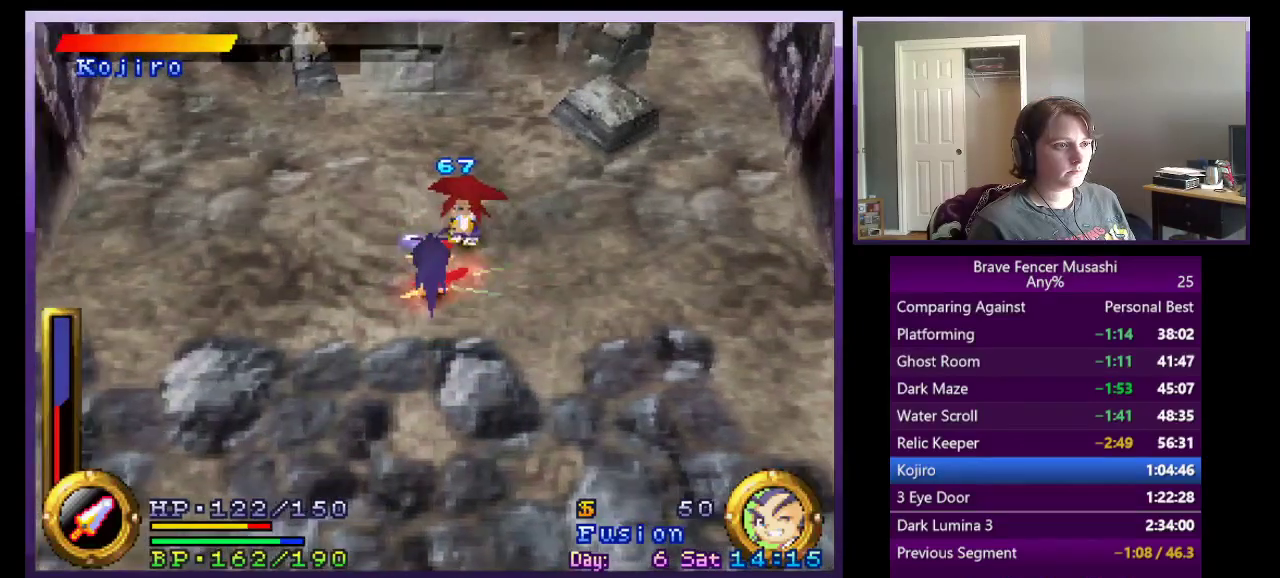
{"buttons": ["R1"], "left_stick": "up-left", "right_stick": "center", "events": [[333, "left_stick", "up-left"]]}
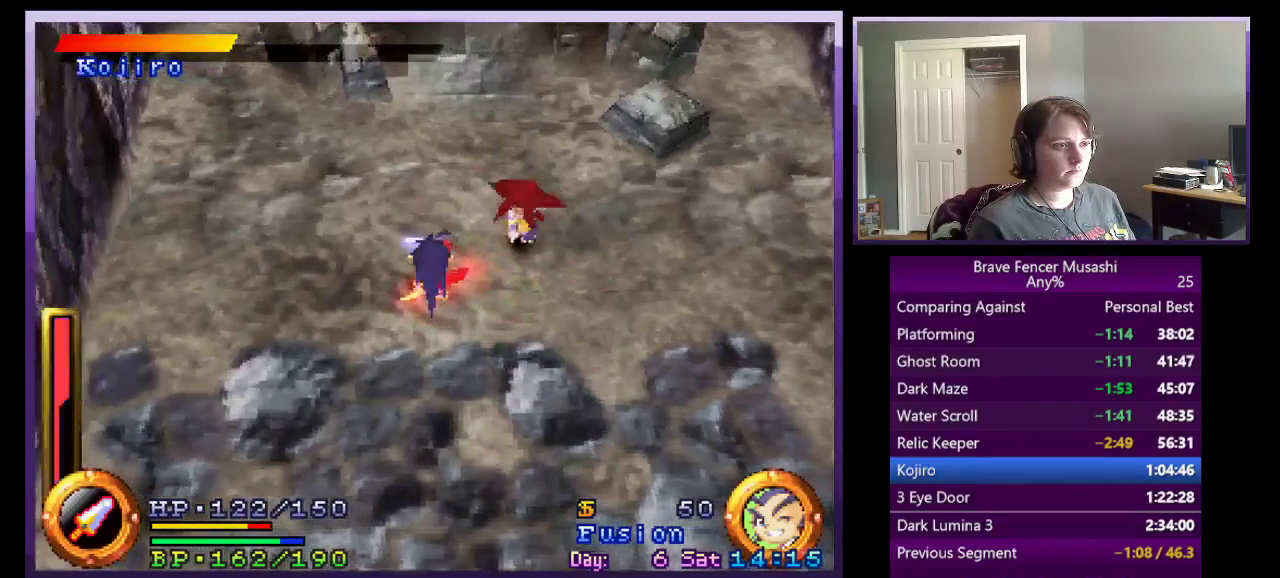
{"buttons": ["R1"], "left_stick": "up", "right_stick": "center", "events": [[200, "left_stick", "center"], [467, "left_stick", "up"]]}